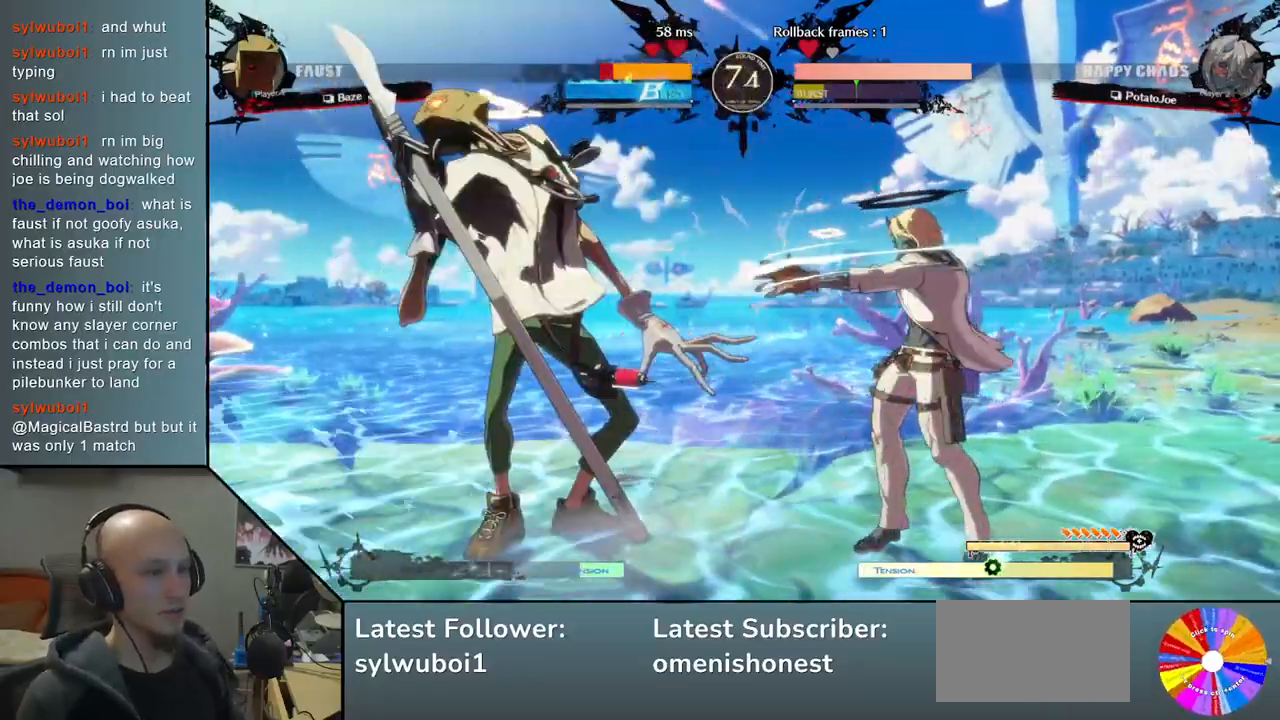
Gameplay with a controller (arcade stick); each line is a JSON object with the inputs held at the frame after it (dt_ms = milliseconds from this image to that frame). "events" lists button and stick changes between this image and that frame as [ms after this image, input, new state], when the widget could be followed in between. Not read: L3 R3 other_buttons.
{"dt_ms": 500, "buttons": [], "left_stick": "center", "events": [[200, "R2", "down"], [317, "R2", "up"], [500, "left_stick", "center"]]}
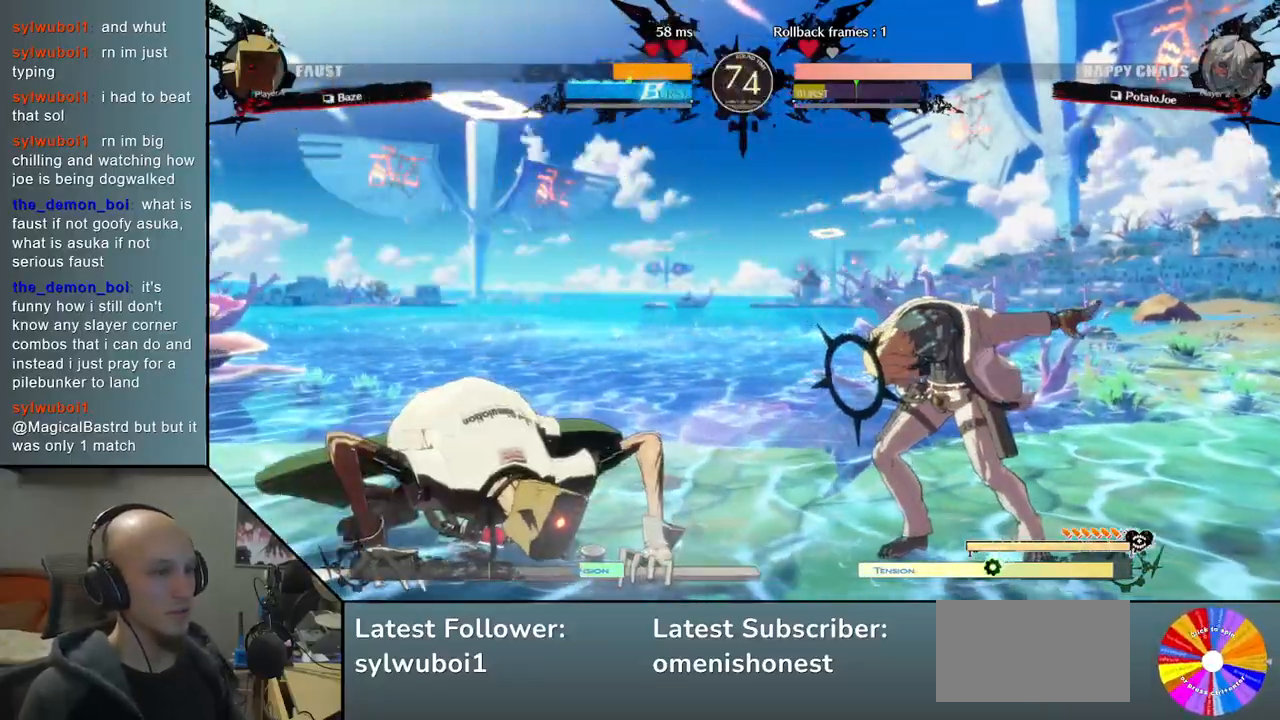
{"dt_ms": 500, "buttons": [], "left_stick": "center", "events": [[33, "left_stick", "right"], [233, "left_stick", "up"], [367, "left_stick", "center"]]}
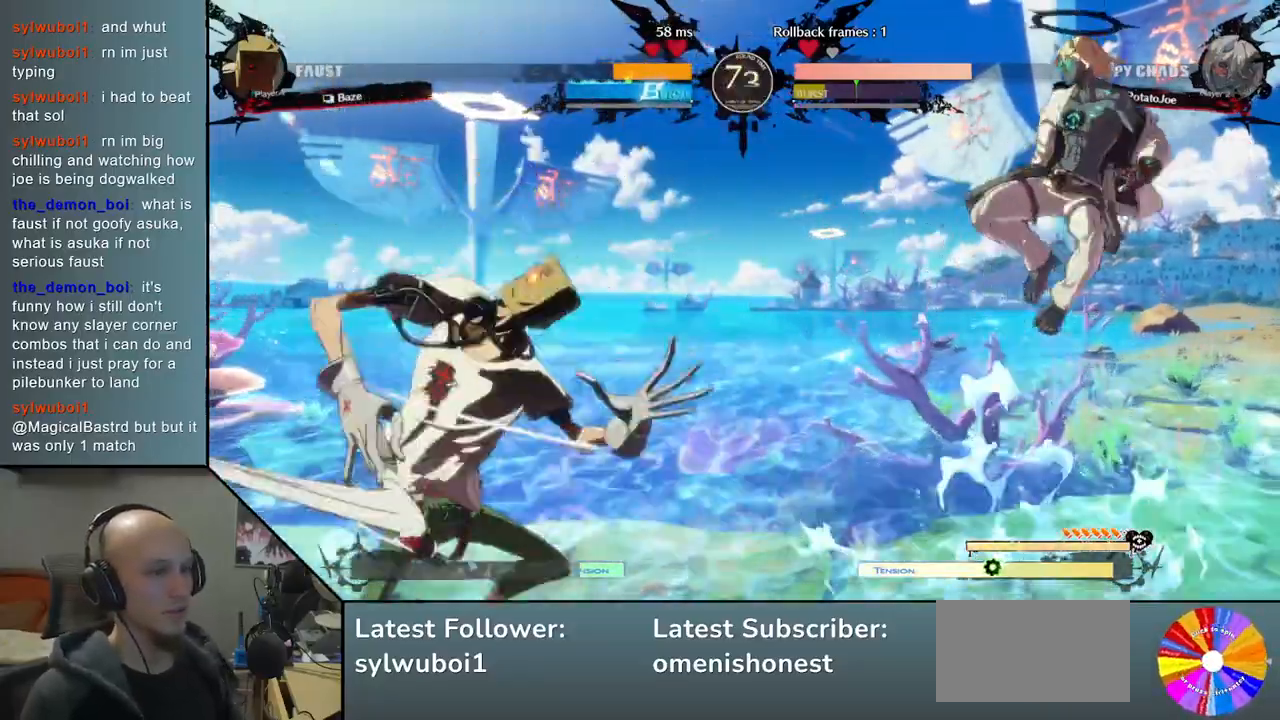
{"dt_ms": 500, "buttons": [], "left_stick": "down", "events": [[33, "left_stick", "left"], [83, "left_stick", "center"], [133, "left_stick", "left"], [233, "left_stick", "center"], [317, "left_stick", "down"]]}
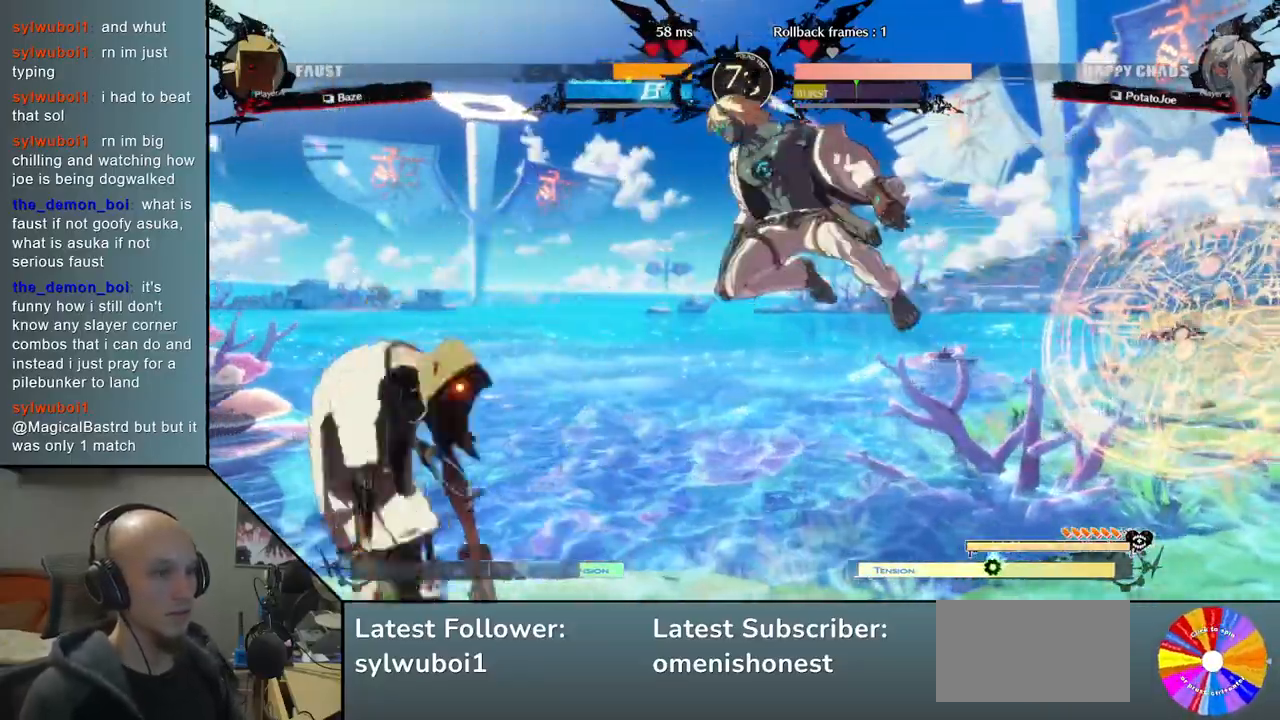
{"dt_ms": 500, "buttons": [], "left_stick": "right", "events": [[117, "SQUARE", "down"], [200, "SQUARE", "up"], [250, "SQUARE", "down"], [317, "left_stick", "down-right"], [333, "SQUARE", "up"], [417, "CIRCLE", "down"], [450, "left_stick", "right"], [500, "CIRCLE", "up"]]}
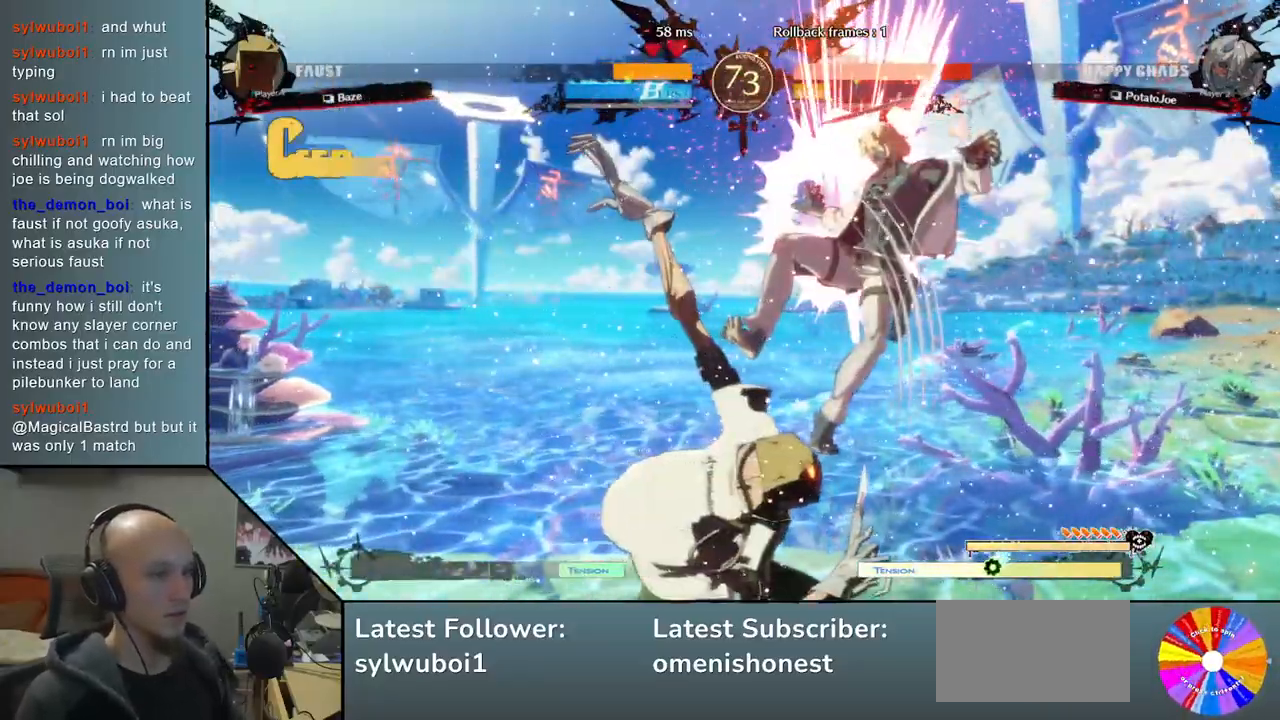
{"dt_ms": 500, "buttons": [], "left_stick": "right", "events": [[83, "CIRCLE", "down"], [167, "CIRCLE", "up"]]}
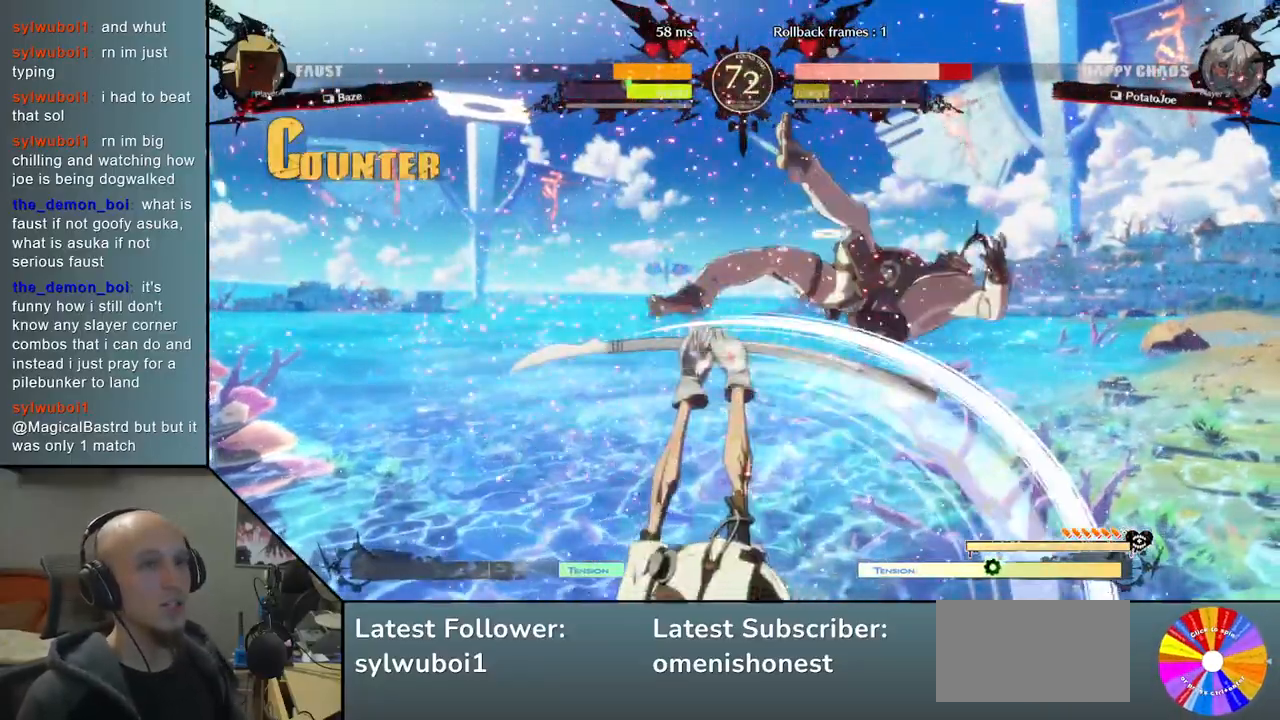
{"dt_ms": 500, "buttons": [], "left_stick": "left", "events": [[283, "CIRCLE", "down"], [367, "CIRCLE", "up"], [367, "left_stick", "left"], [450, "CIRCLE", "down"], [500, "CIRCLE", "up"]]}
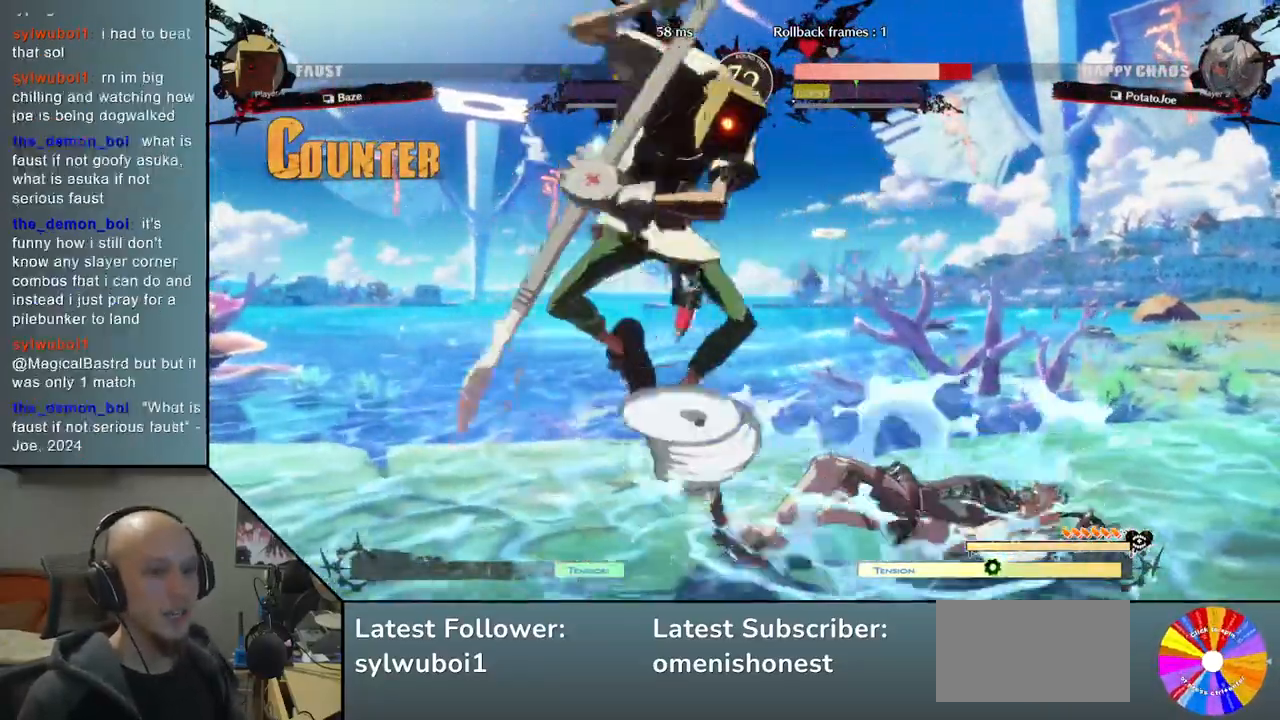
{"dt_ms": 500, "buttons": [], "left_stick": "right", "events": [[83, "CIRCLE", "down"], [150, "CIRCLE", "up"], [233, "CIRCLE", "down"], [233, "left_stick", "center"], [283, "CIRCLE", "up"], [333, "left_stick", "right"], [367, "CIRCLE", "down"], [400, "CIRCLE", "up"], [483, "CIRCLE", "down"], [500, "CIRCLE", "up"]]}
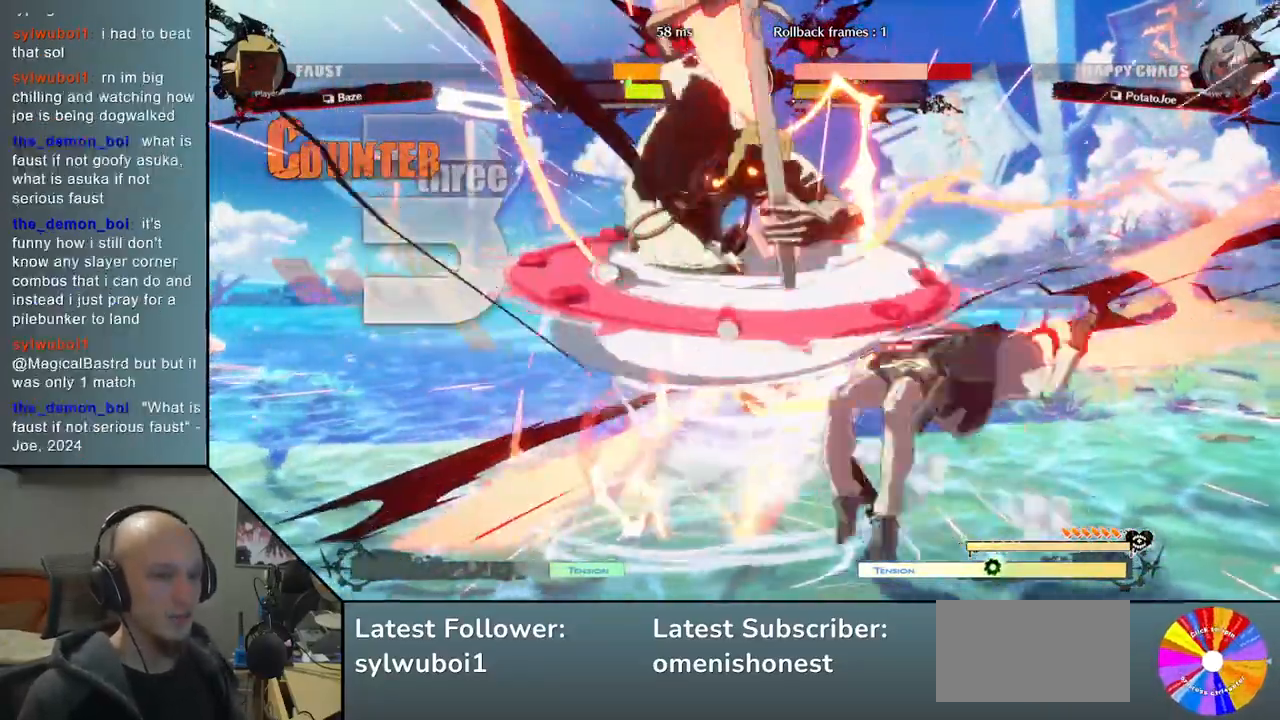
{"dt_ms": 1000, "buttons": ["SQUARE"], "left_stick": "down"}
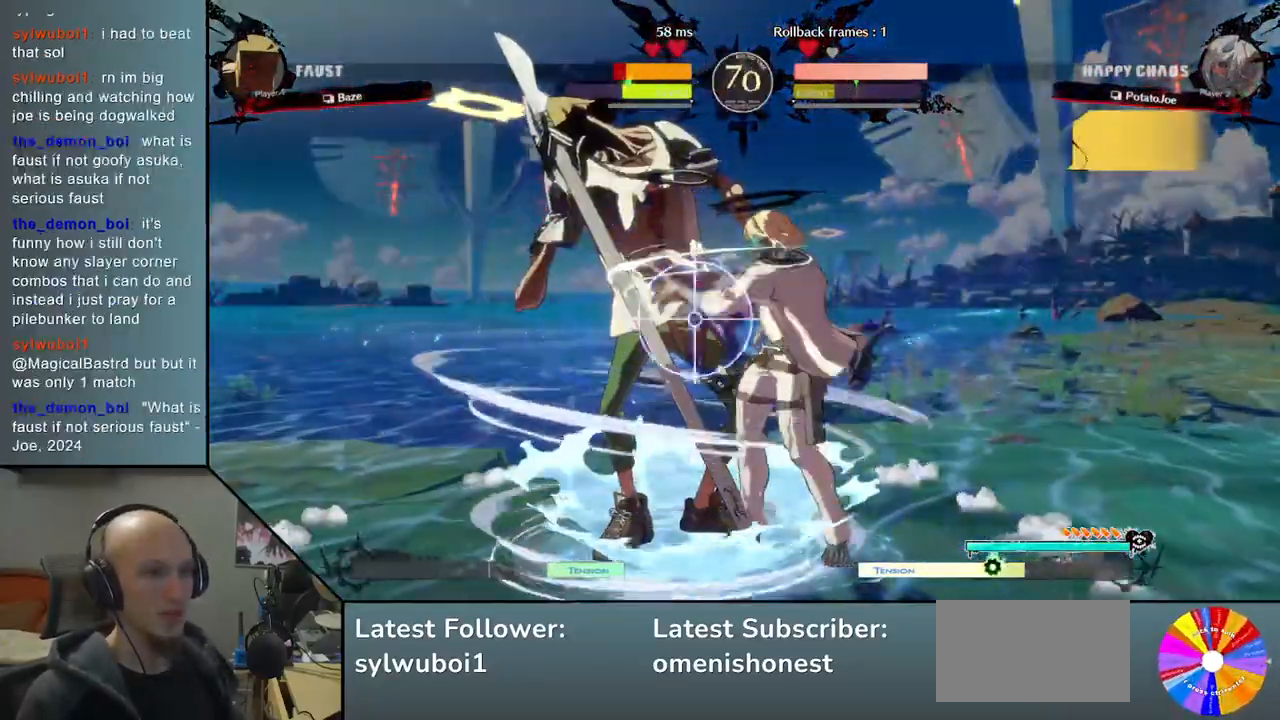
{"dt_ms": 500, "buttons": [], "left_stick": "left", "events": [[67, "SQUARE", "up"], [133, "SQUARE", "down"], [200, "SQUARE", "up"], [283, "CROSS", "down"], [367, "CROSS", "up"], [400, "CROSS", "down"], [400, "left_stick", "center"], [483, "CROSS", "up"], [483, "left_stick", "left"]]}
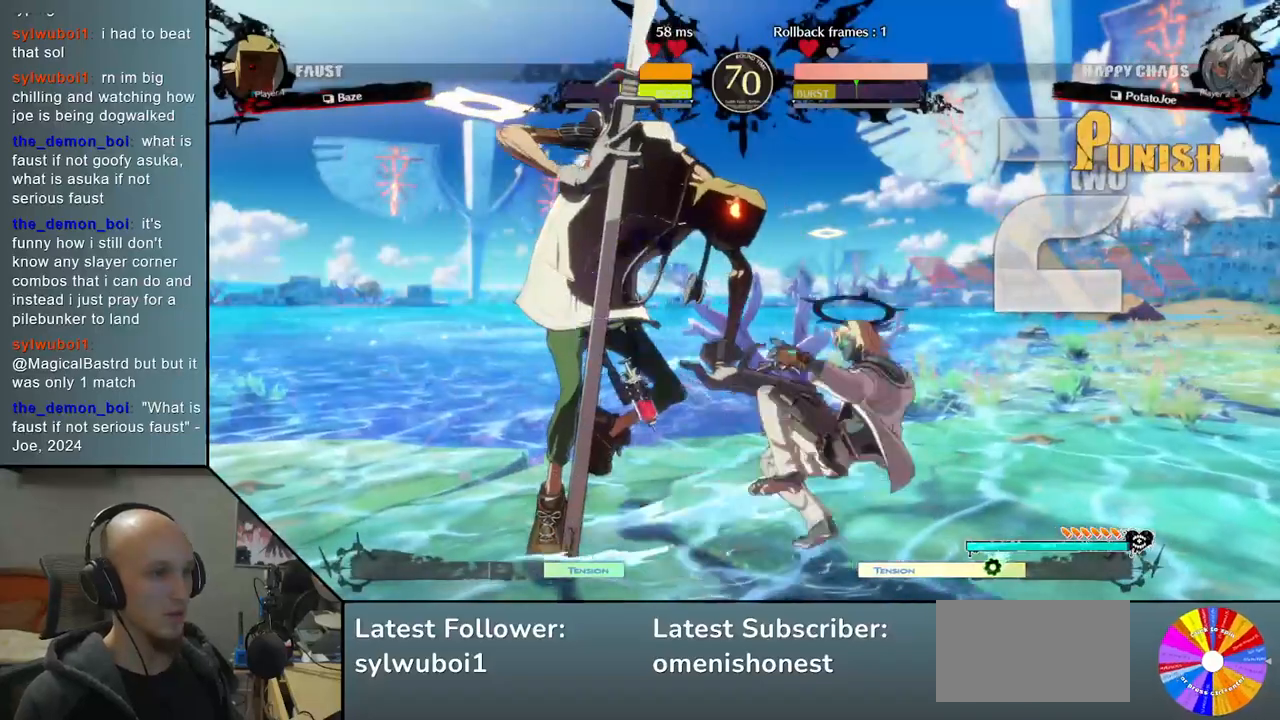
{"dt_ms": 500, "buttons": [], "left_stick": "left", "events": [[67, "L2", "down"], [150, "L2", "up"], [233, "L2", "down"], [317, "L2", "up"], [400, "R2", "down"], [483, "R2", "up"]]}
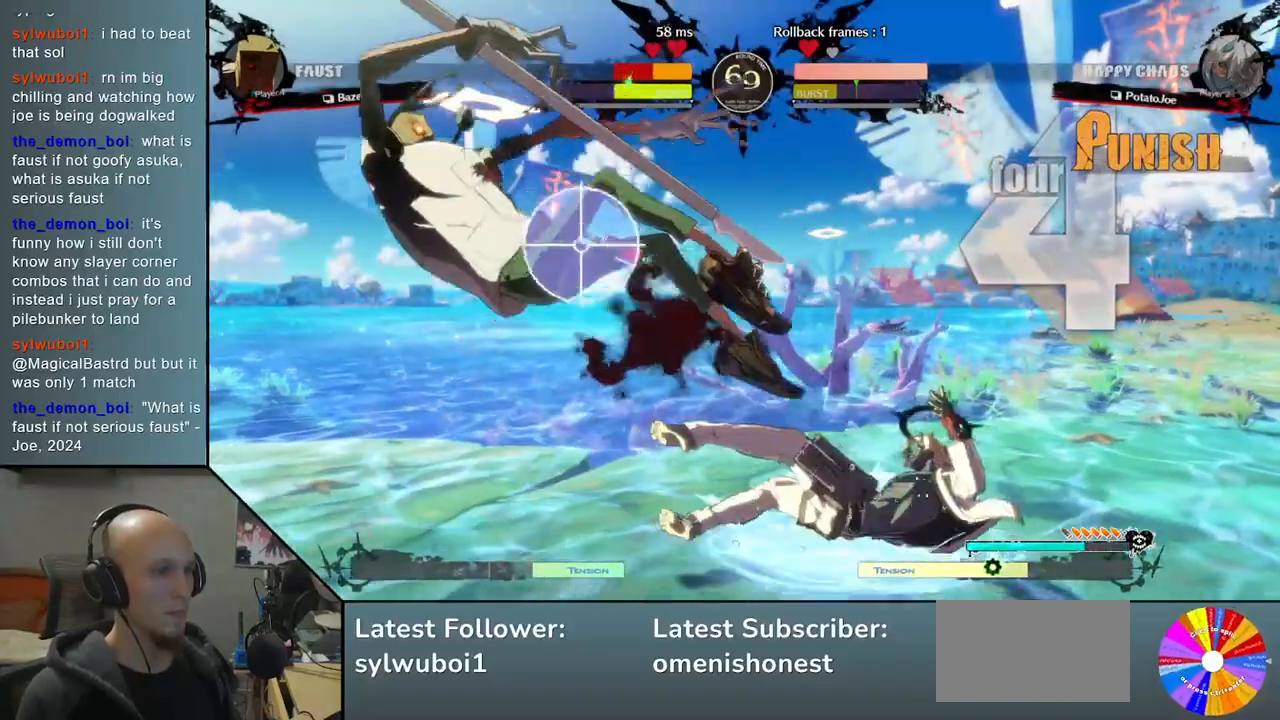
{"dt_ms": 500, "buttons": [], "left_stick": "left", "events": [[83, "R2", "down"], [133, "R2", "up"], [233, "L2", "down"], [283, "L2", "up"], [400, "L2", "down"], [483, "L2", "up"]]}
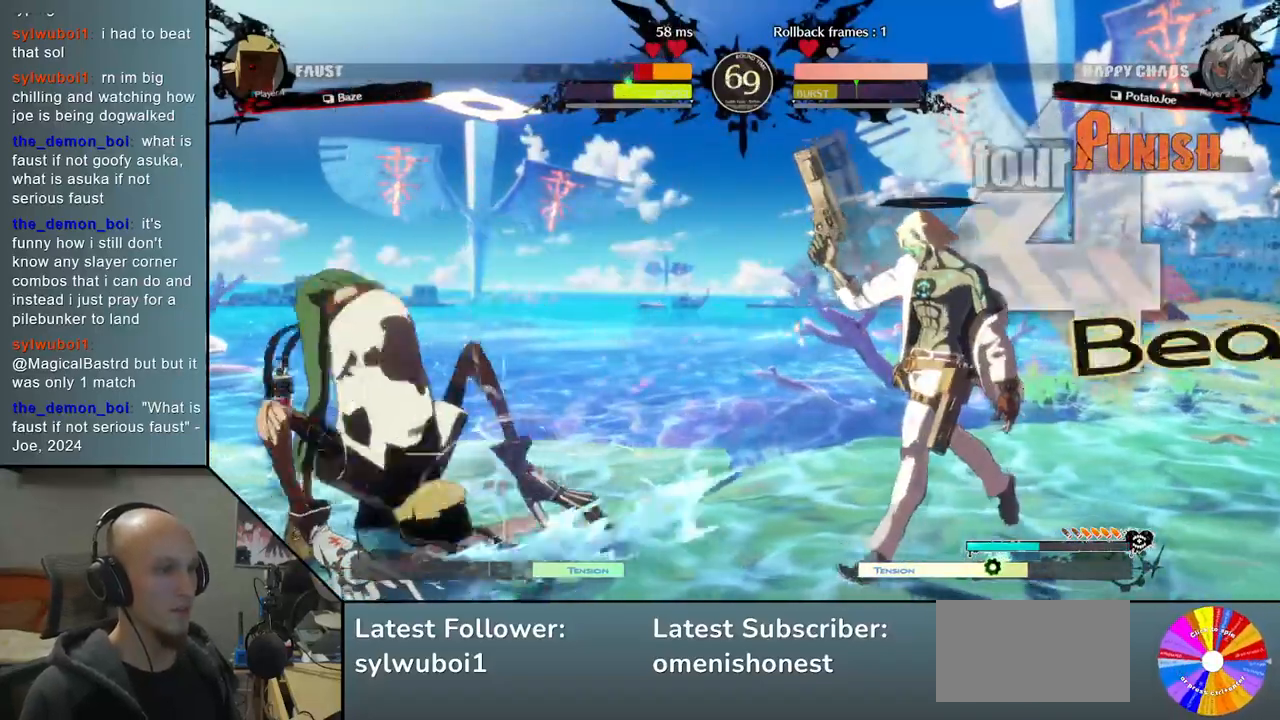
{"dt_ms": 500, "buttons": [], "left_stick": "center", "events": [[83, "left_stick", "center"], [250, "left_stick", "down"], [367, "L2", "down"], [450, "L2", "up"], [483, "left_stick", "center"]]}
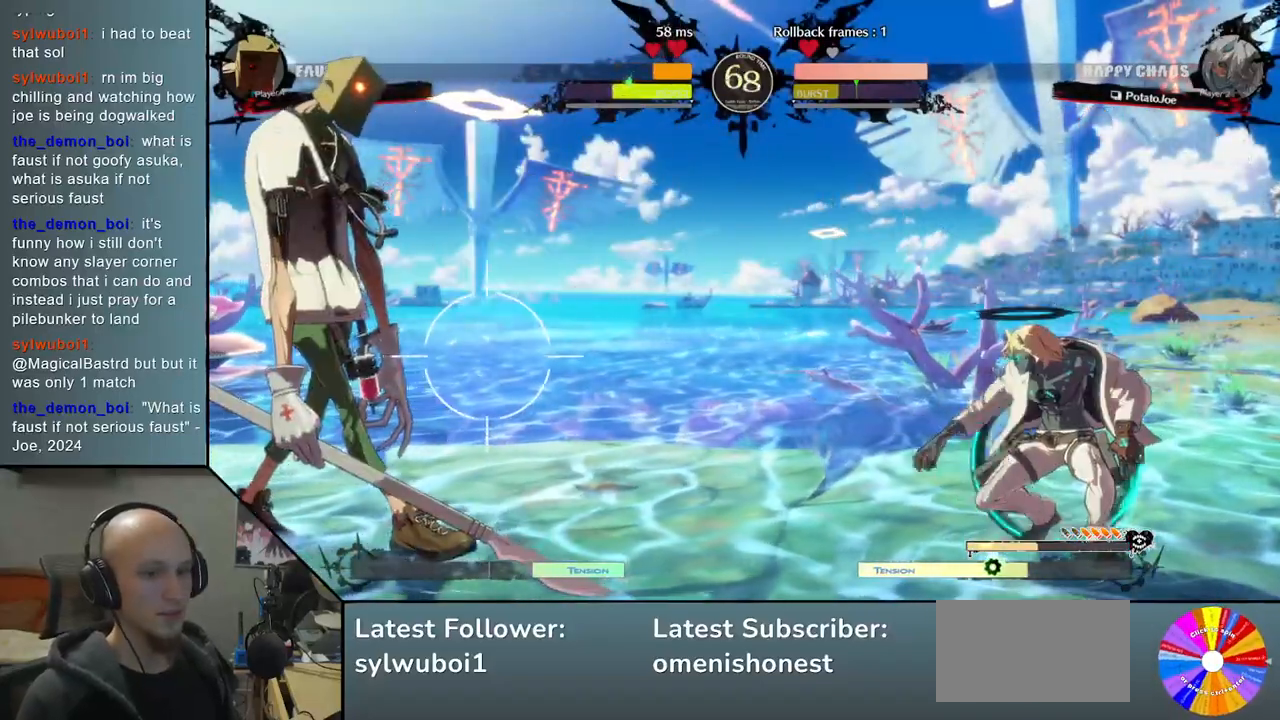
{"dt_ms": 500, "buttons": ["CIRCLE"], "left_stick": "center", "events": [[250, "left_stick", "down"], [333, "left_stick", "center"], [367, "CIRCLE", "down"]]}
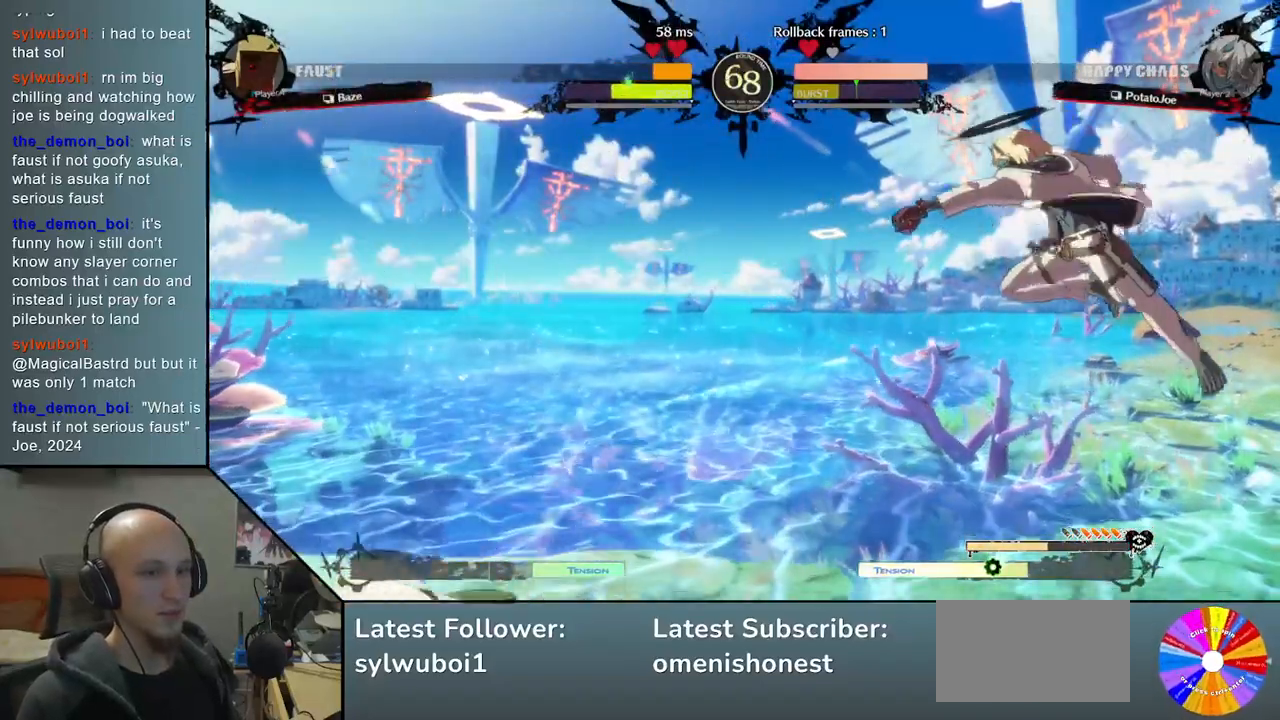
{"dt_ms": 500, "buttons": ["CIRCLE"], "left_stick": "center", "events": [[133, "CIRCLE", "up"], [250, "left_stick", "down"], [317, "left_stick", "center"], [400, "left_stick", "down"], [450, "CIRCLE", "down"], [483, "left_stick", "center"]]}
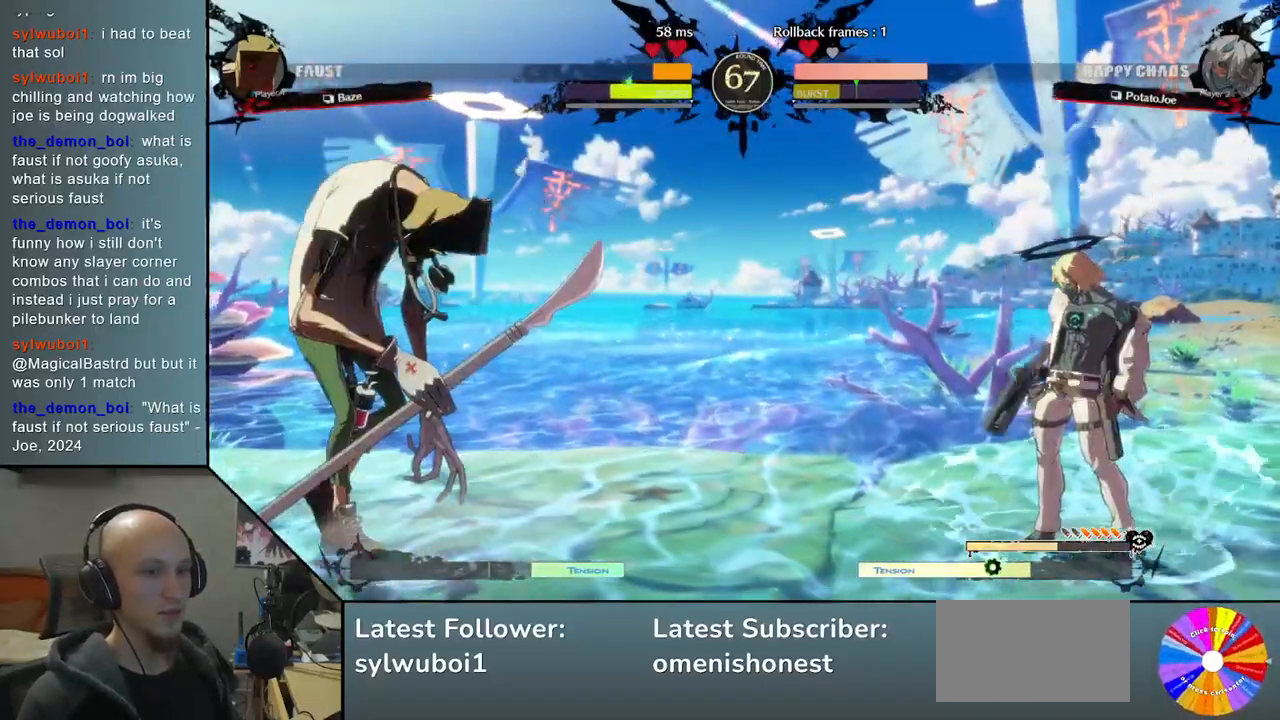
{"dt_ms": 500, "buttons": [], "left_stick": "left", "events": [[400, "CIRCLE", "up"], [483, "left_stick", "left"]]}
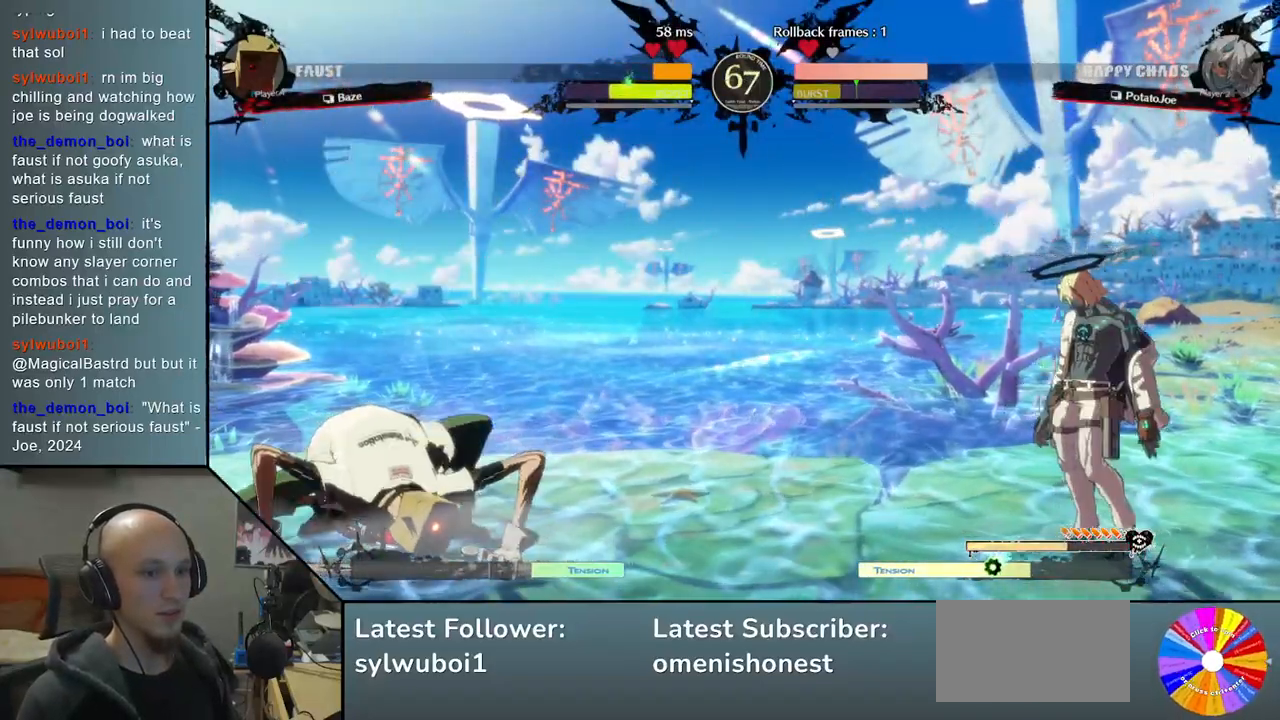
{"dt_ms": 500, "buttons": [], "left_stick": "down-left", "events": [[33, "TRIANGLE", "down"], [200, "TRIANGLE", "up"], [250, "left_stick", "down-right"], [450, "left_stick", "down-left"]]}
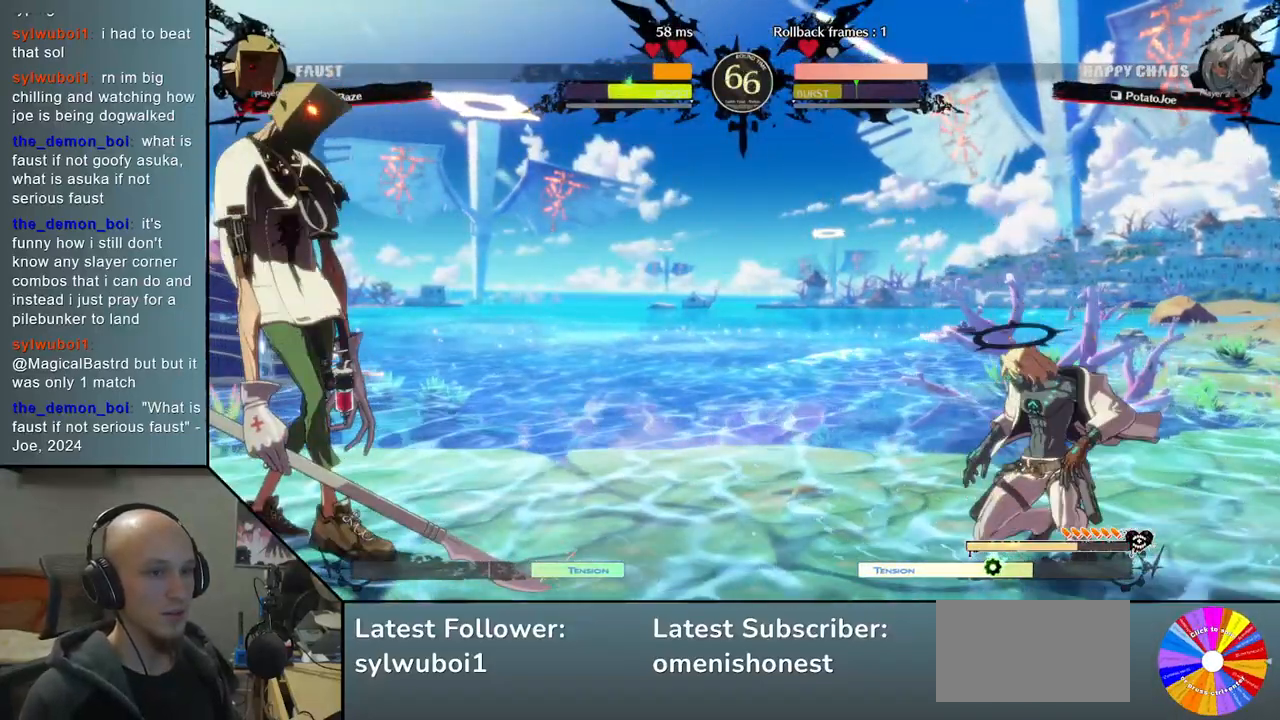
{"dt_ms": 500, "buttons": [], "left_stick": "center", "events": [[67, "left_stick", "right"], [133, "CIRCLE", "down"], [233, "CIRCLE", "up"], [233, "left_stick", "center"]]}
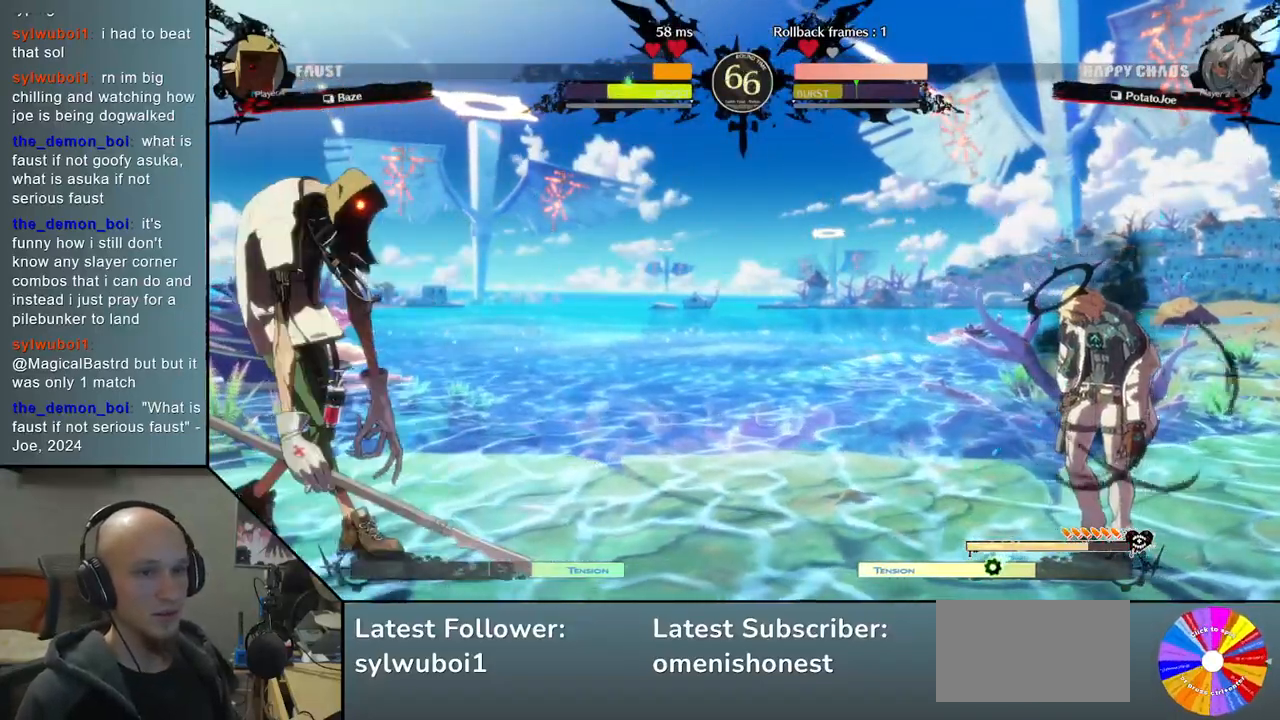
{"dt_ms": 500, "buttons": ["TRIANGLE"], "left_stick": "left", "events": [[283, "left_stick", "left"], [367, "TRIANGLE", "down"]]}
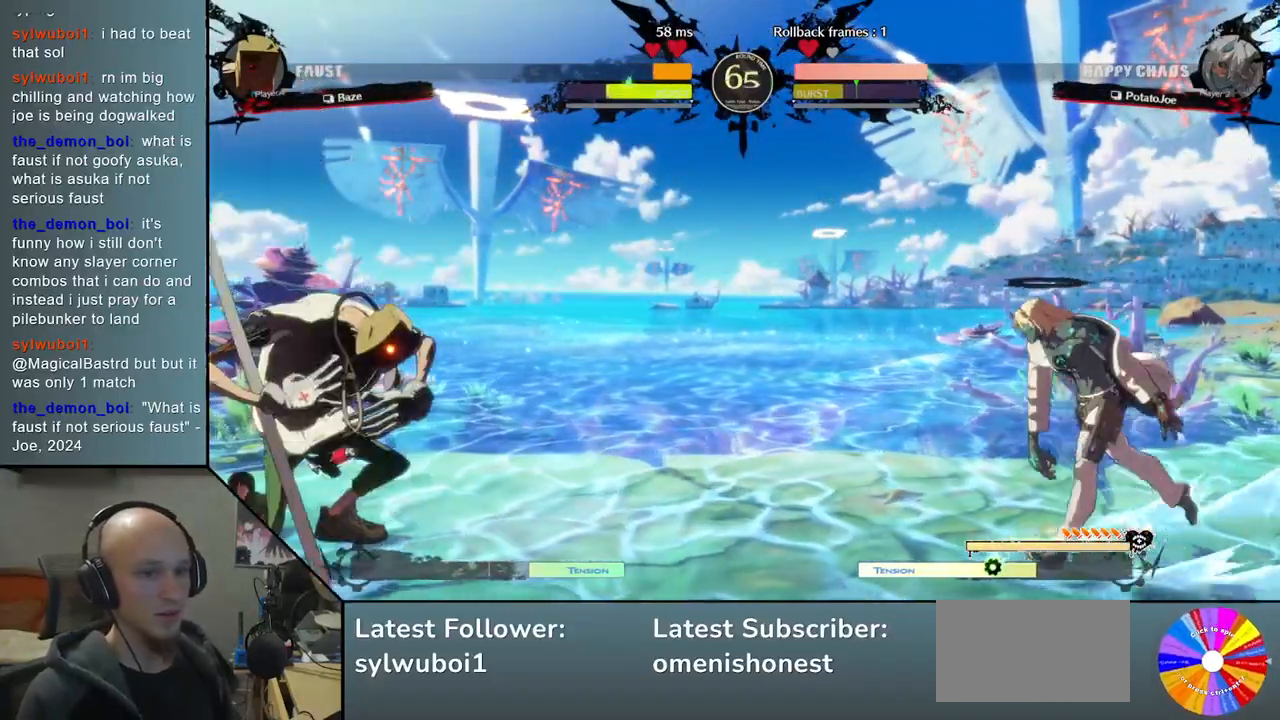
{"dt_ms": 500, "buttons": ["TRIANGLE"], "left_stick": "left", "events": []}
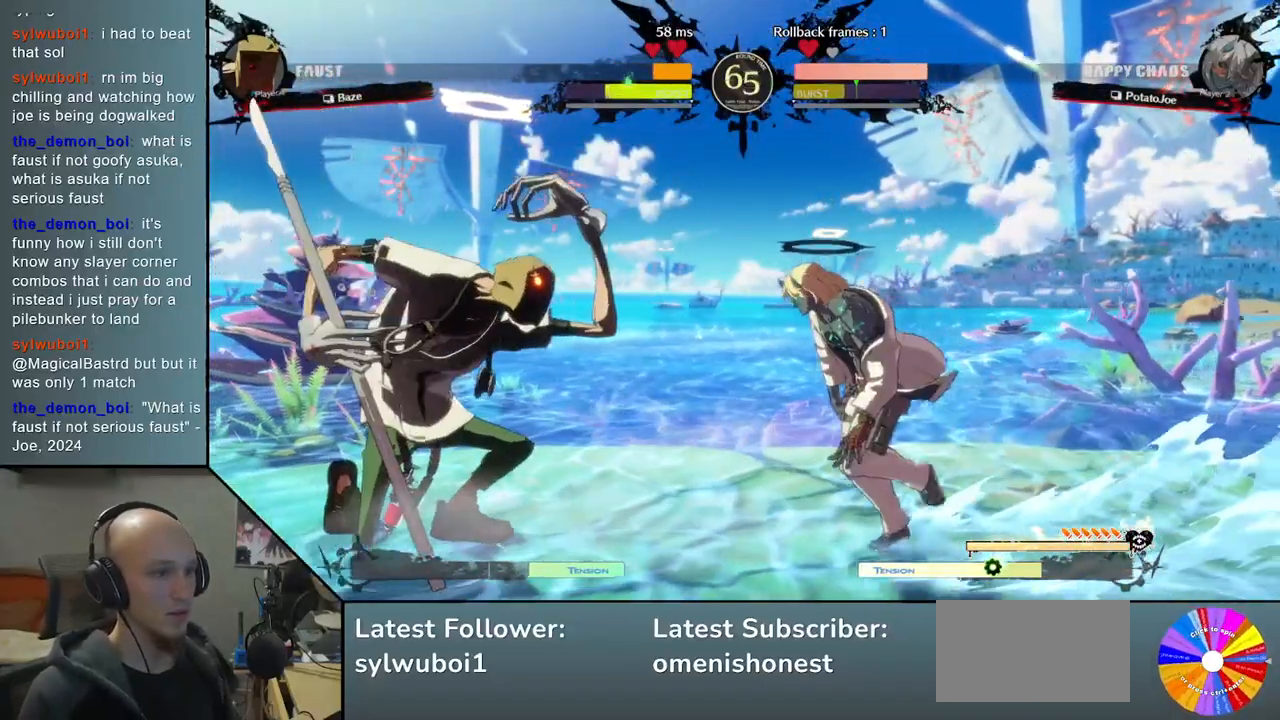
{"dt_ms": 500, "buttons": [], "left_stick": "left", "events": [[83, "CIRCLE", "down"], [117, "TRIANGLE", "up"], [200, "CIRCLE", "up"], [317, "R2", "down"], [400, "R2", "up"]]}
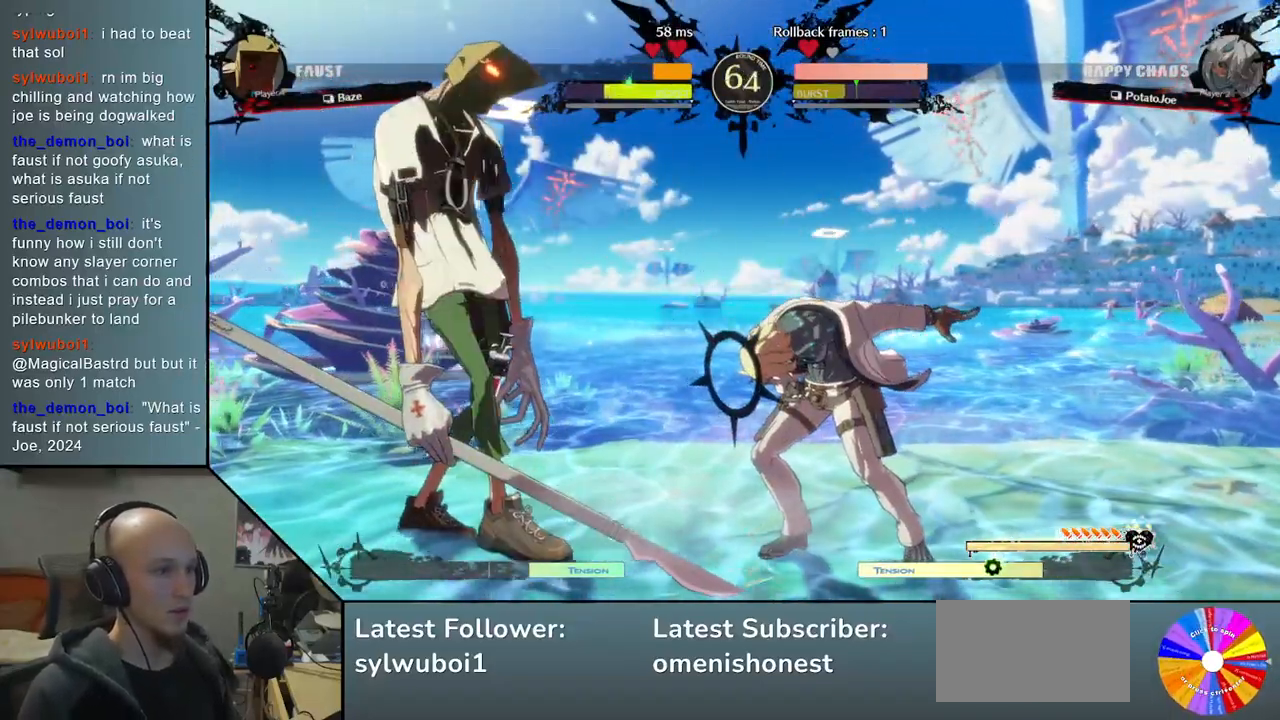
{"dt_ms": 500, "buttons": [], "left_stick": "up", "events": [[150, "left_stick", "right"], [450, "left_stick", "up"]]}
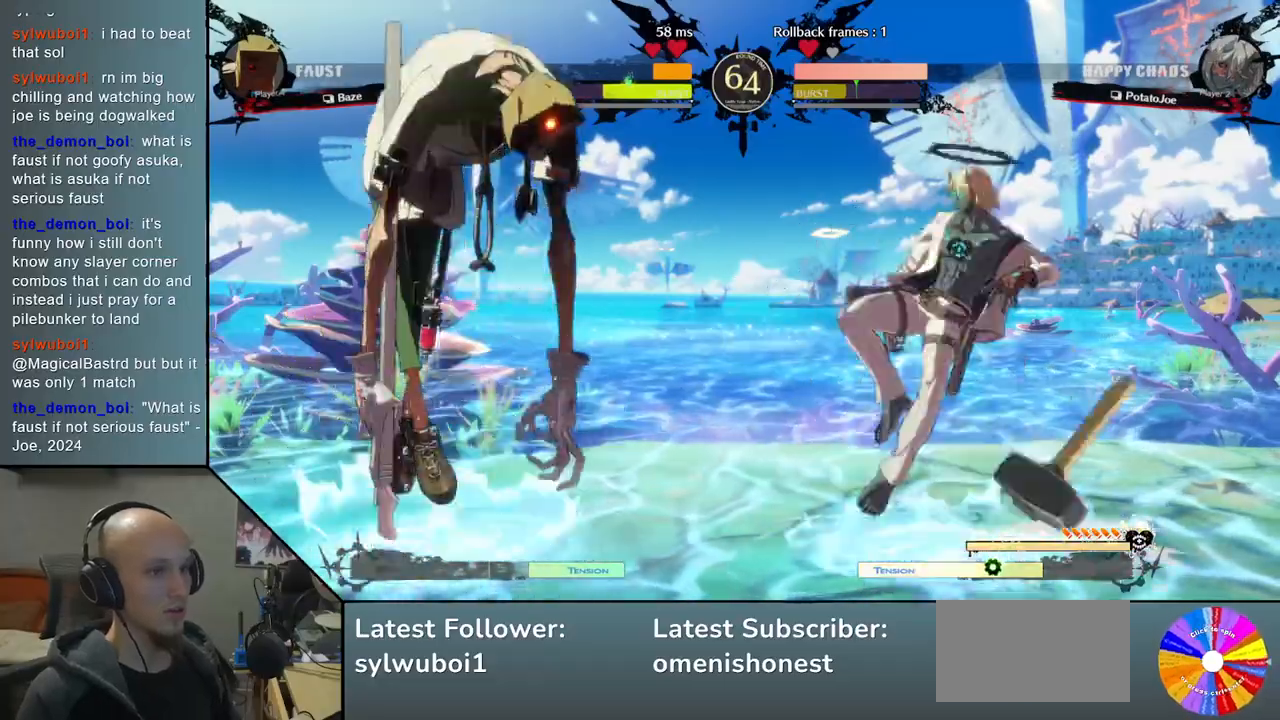
{"dt_ms": 500, "buttons": [], "left_stick": "down", "events": [[33, "left_stick", "center"], [233, "left_stick", "left"], [400, "left_stick", "center"], [483, "left_stick", "down"]]}